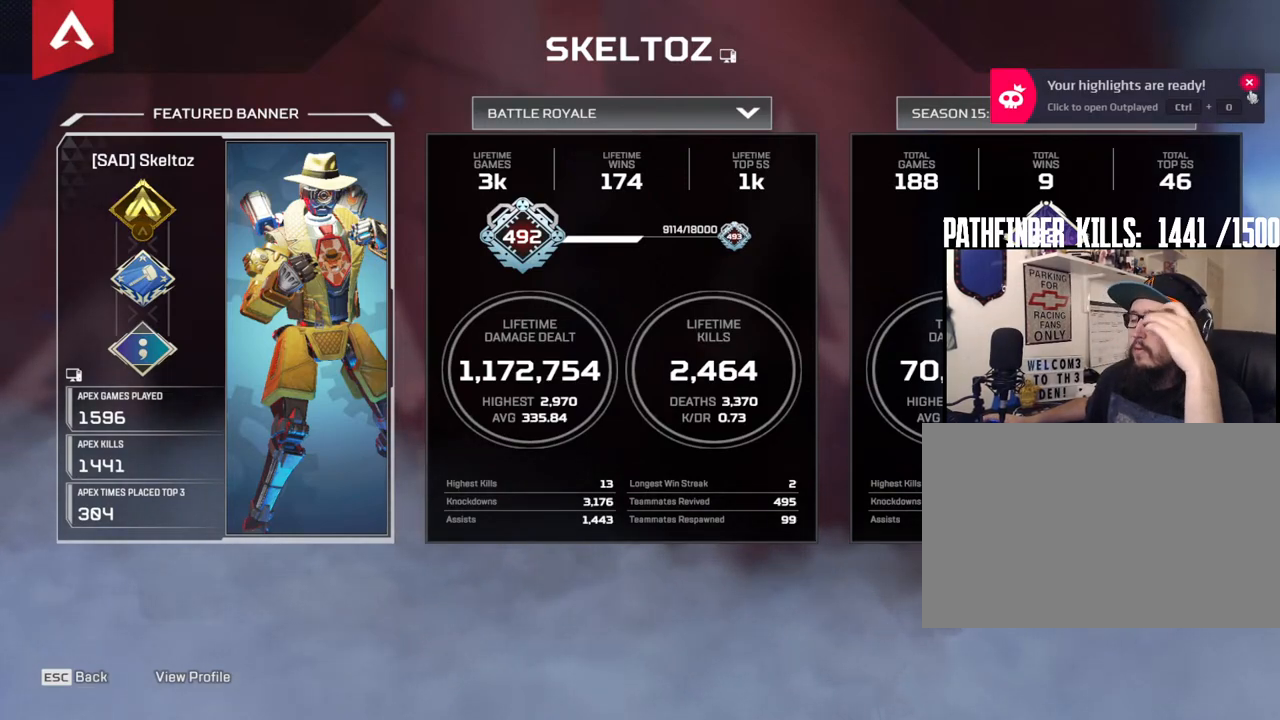
Gameplay with keyboard and mouse; each line is a JSON object with the keys and mouse buttons held at the frame after it. "events" lists presses ("down") and releases ("up") of "1", "2", "3", "4", "5", "a", "alt", "b", "c", "ctrl", "d", "e", "f", "g", "q", "r", "s", "shift", "space", "t", "tab", "tilde", "v", "w", "x", "z", "mouse_left", "mouse_wheel", "mouse_right", "mouse_mb4" and "mouse_mb5" between this image and that frame as [ms after this image, input, new state], when the widget could be followed in between. "mouse_left", "mouse_wheel", "mouse_right", "mouse_mb4", "mouse_mb5" = the "left", "wheel", "right", "mb4", "mb5" buttons of the "mouse" list. No other keys are recorded. "wheel" means that the mouse wheel is clicked or scrolled. Mouse movement is not recorded.
{"keys": [], "mouse": [], "events": [[317, "mouse_left", "down"], [417, "mouse_left", "up"]]}
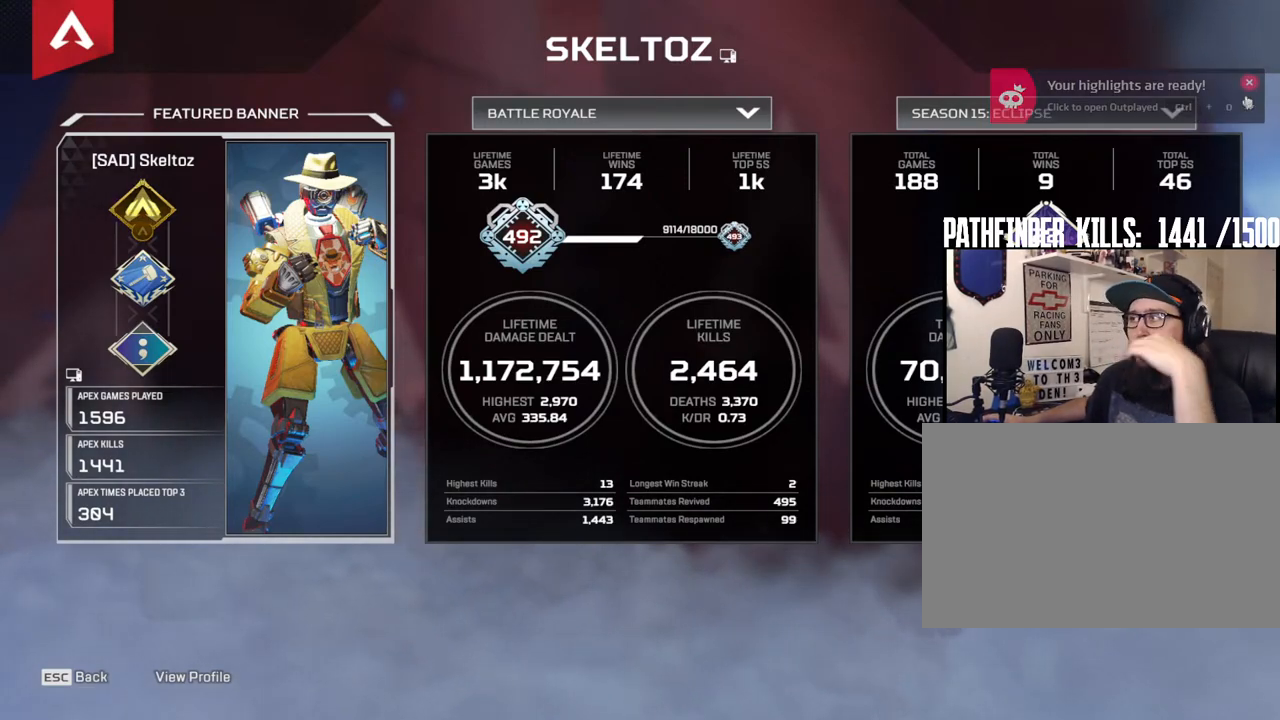
{"keys": [], "mouse": [], "events": []}
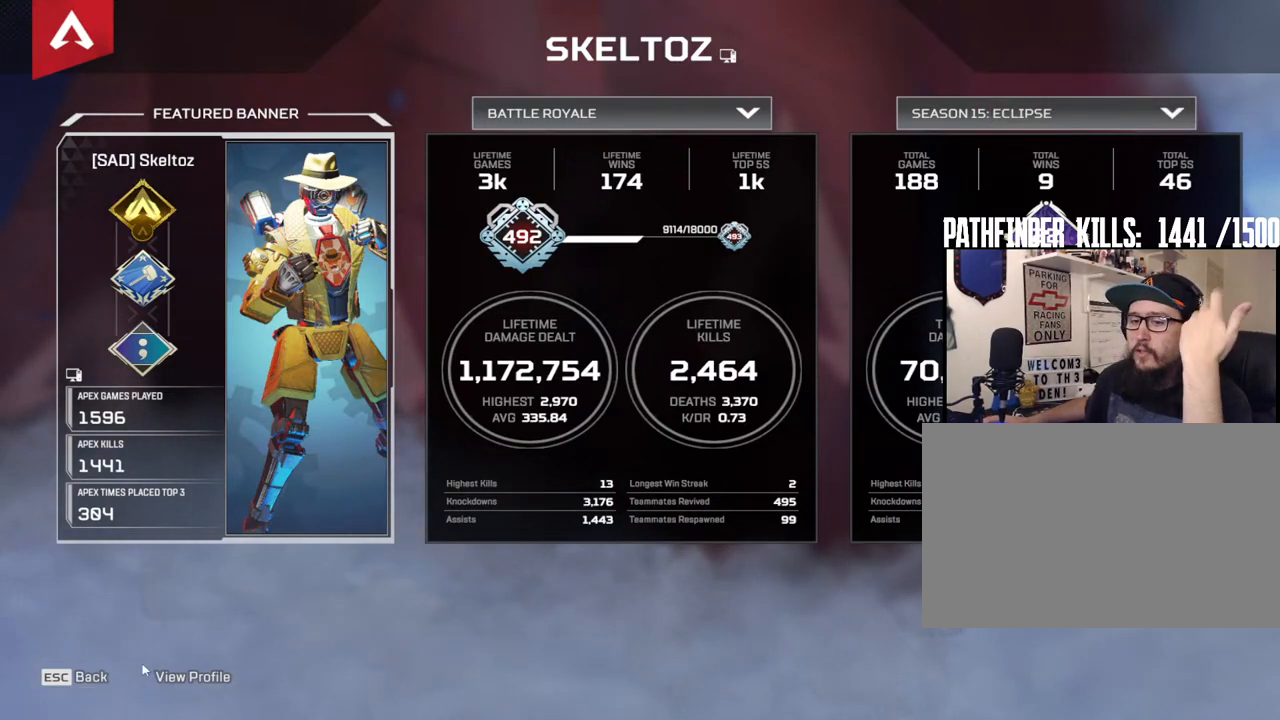
{"keys": [], "mouse": [], "events": [[217, "mouse_left", "down"], [300, "mouse_left", "up"]]}
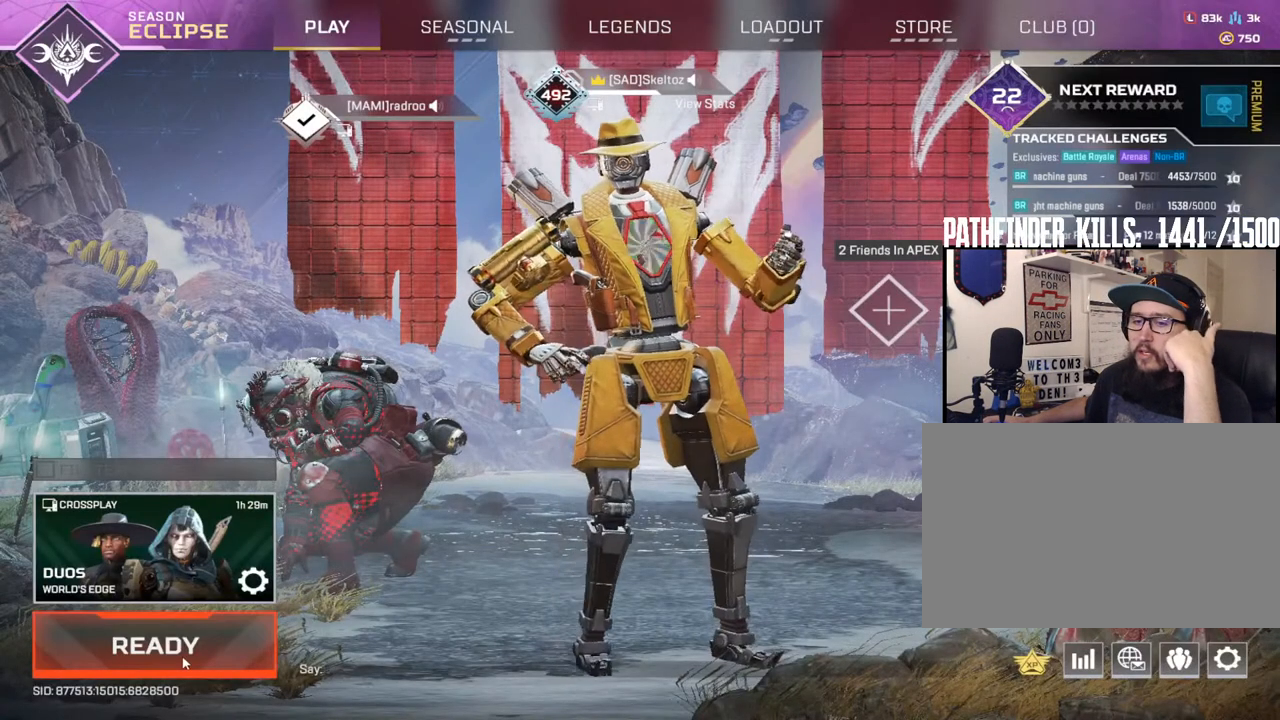
{"keys": [], "mouse": [], "events": [[83, "mouse_left", "down"], [183, "mouse_left", "up"]]}
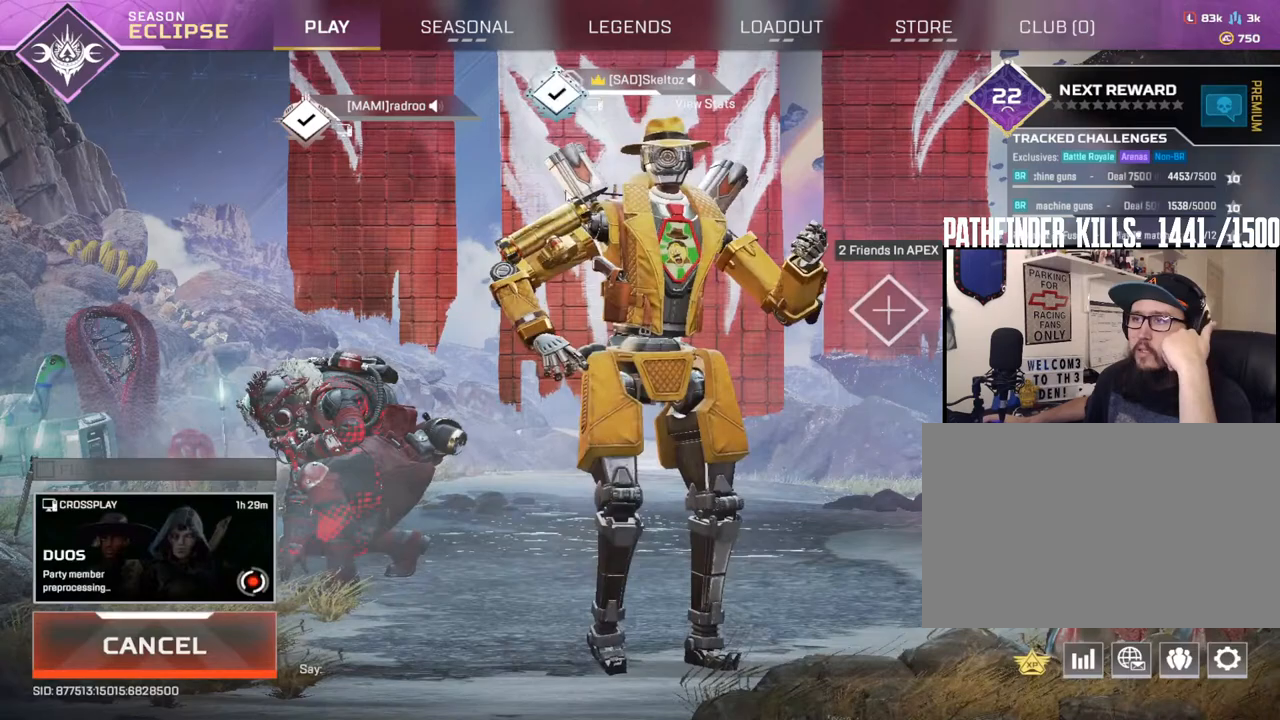
{"keys": [], "mouse": [], "events": [[383, "mouse_left", "down"], [433, "mouse_left", "up"]]}
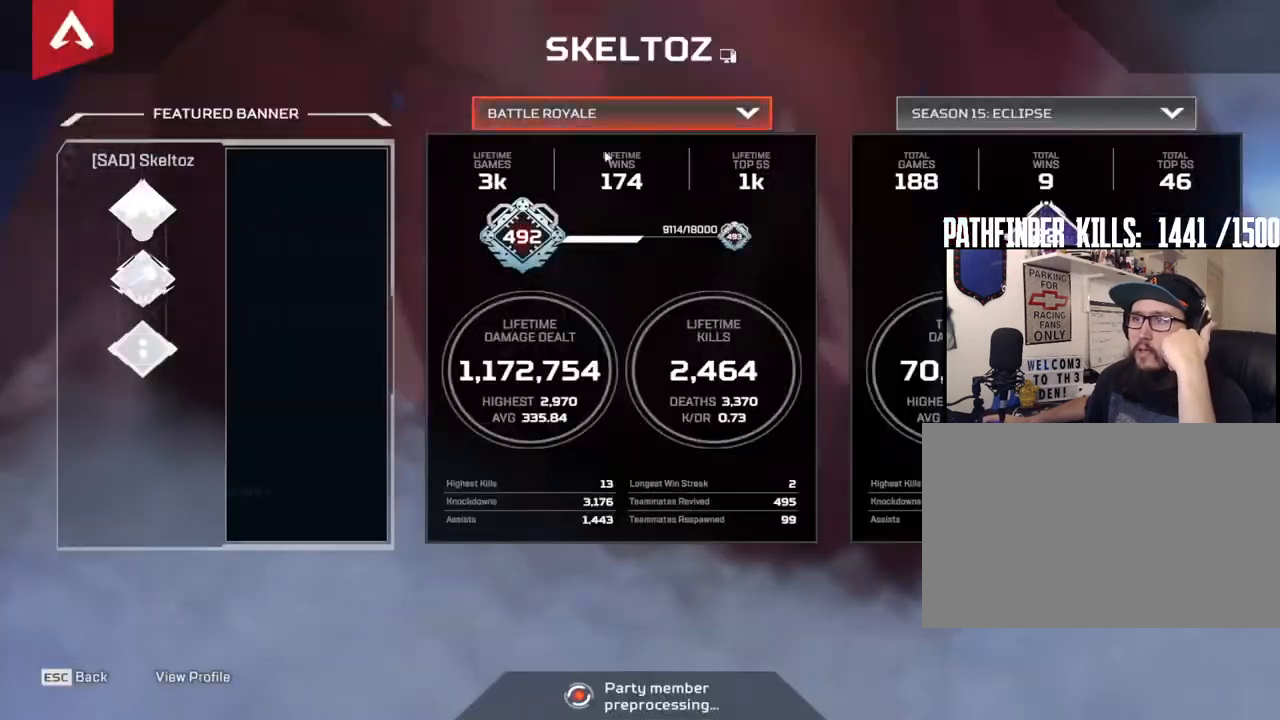
{"keys": [], "mouse": [], "events": []}
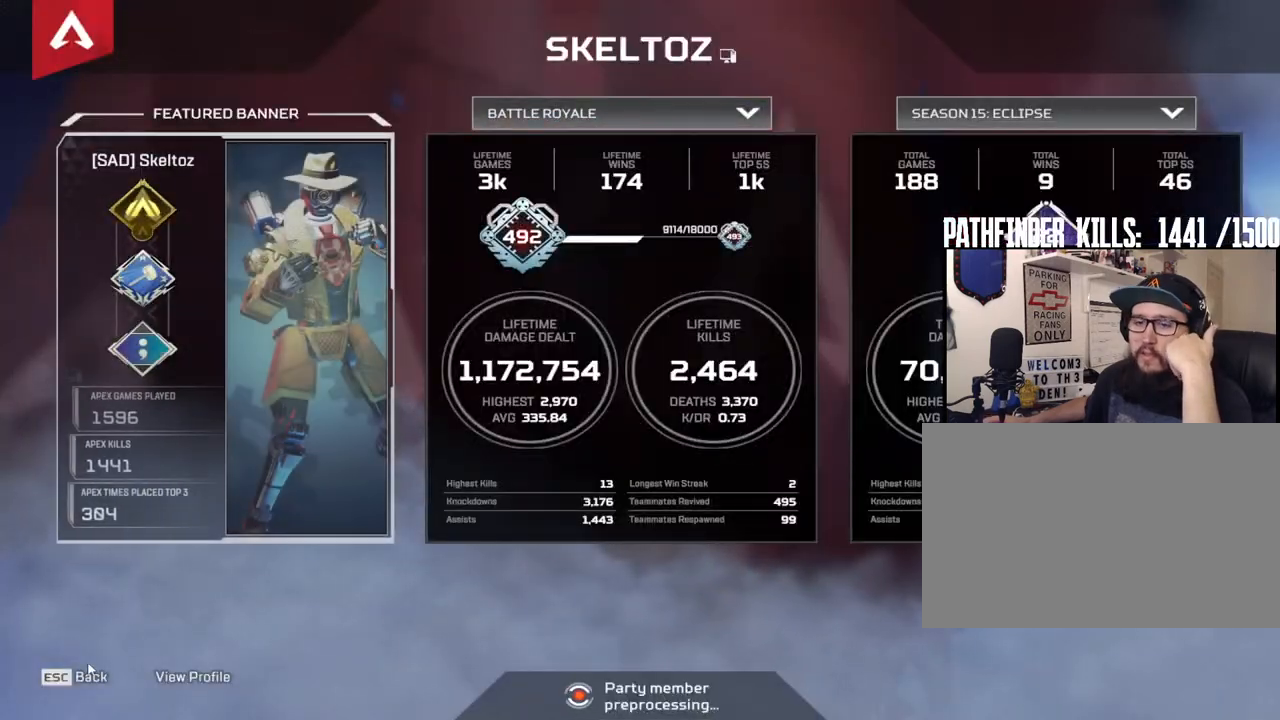
{"keys": [], "mouse": ["left"], "events": [[467, "mouse_left", "down"]]}
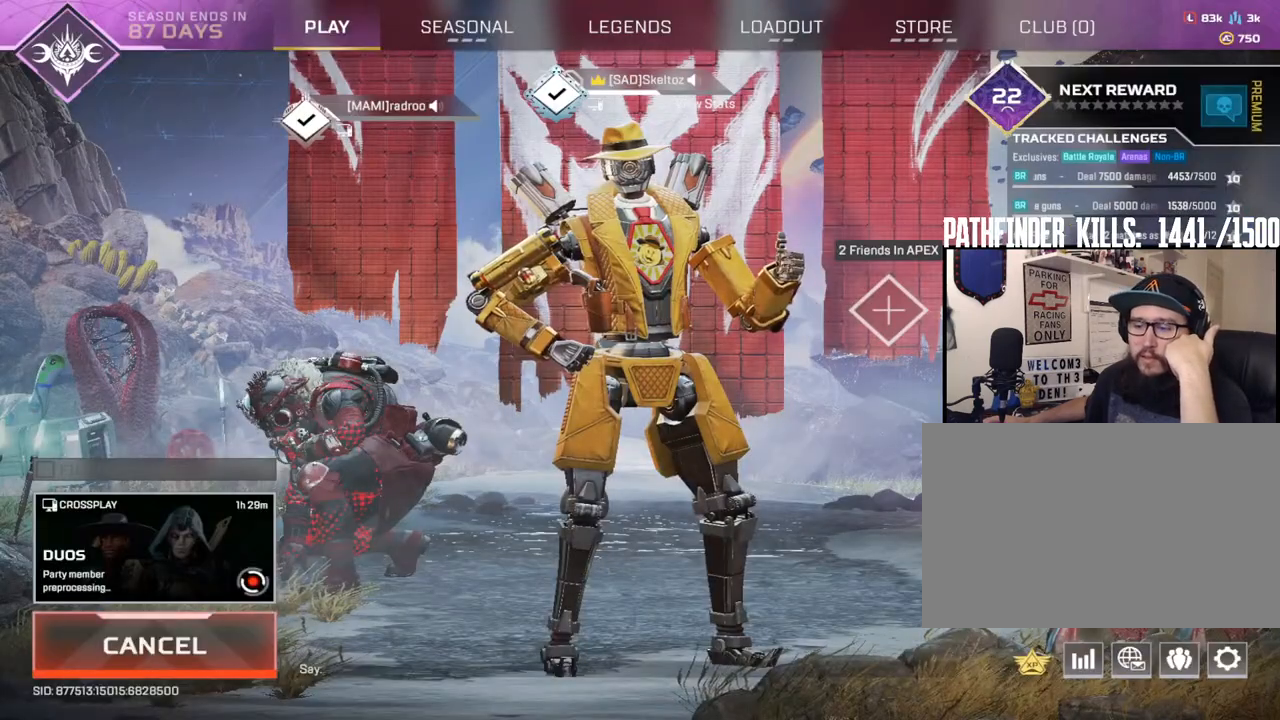
{"keys": [], "mouse": [], "events": [[50, "mouse_left", "up"]]}